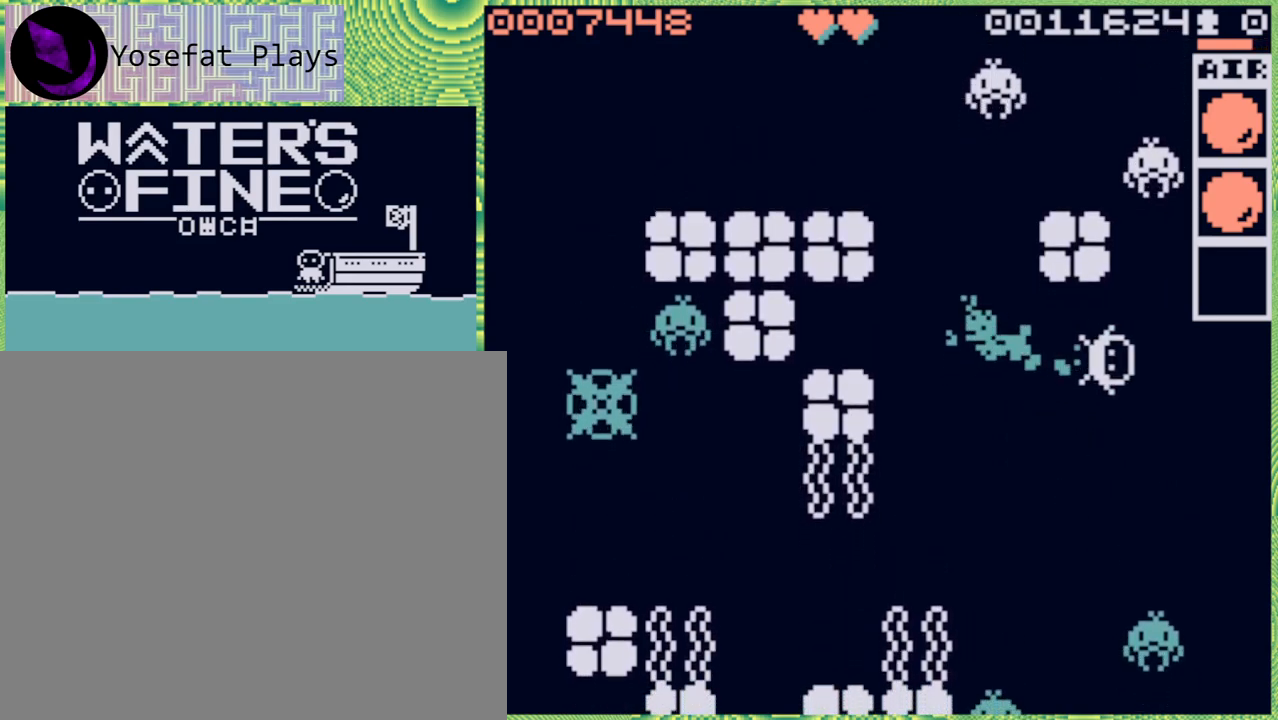
Gameplay with a controller (Nintendo layout); each line is a JSON object with the inputs held at the frame after it. "events" lists button and stick changes between this image and that frame as [ms after this image, input, new state], when the widget could be followed in between. Not read: L3 R3.
{"buttons": ["B"], "left_stick": "up", "right_stick": "center", "events": [[133, "left_stick", "up"], [217, "B", "down"], [333, "B", "up"], [500, "B", "down"]]}
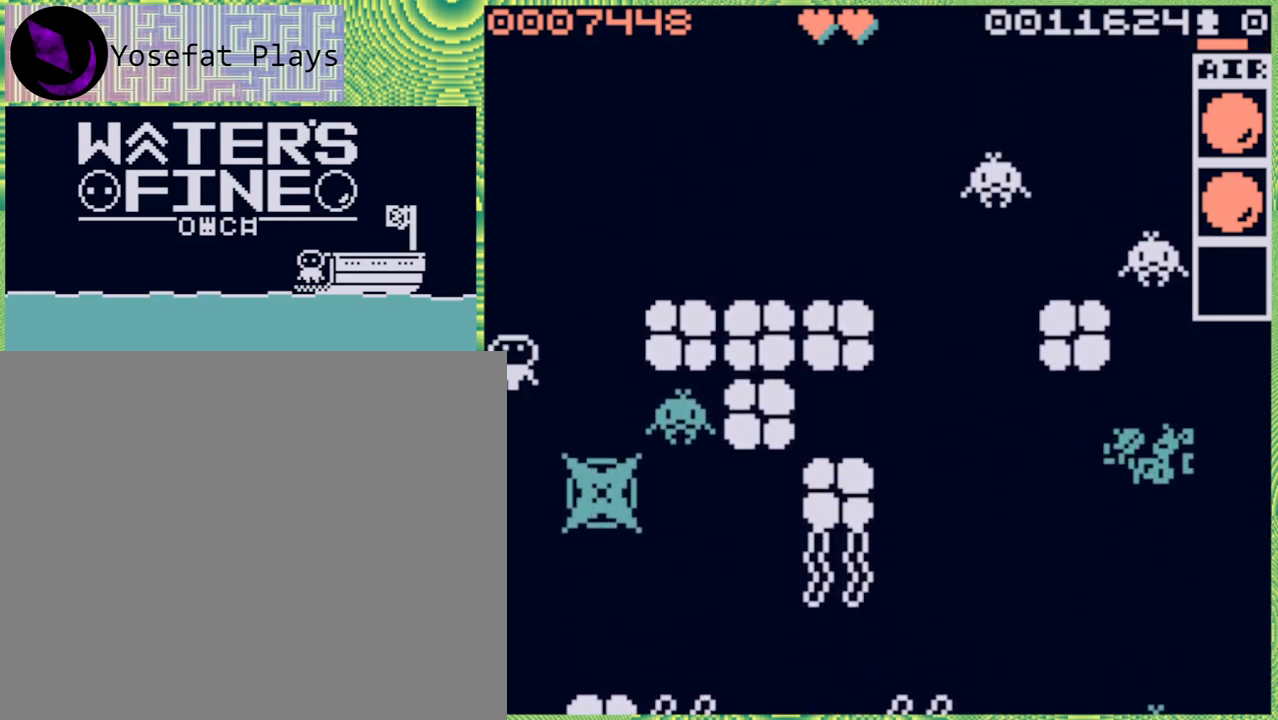
{"buttons": [], "left_stick": "up", "right_stick": "center", "events": [[100, "B", "up"], [200, "B", "down"], [267, "B", "up"], [367, "B", "down"], [467, "B", "up"]]}
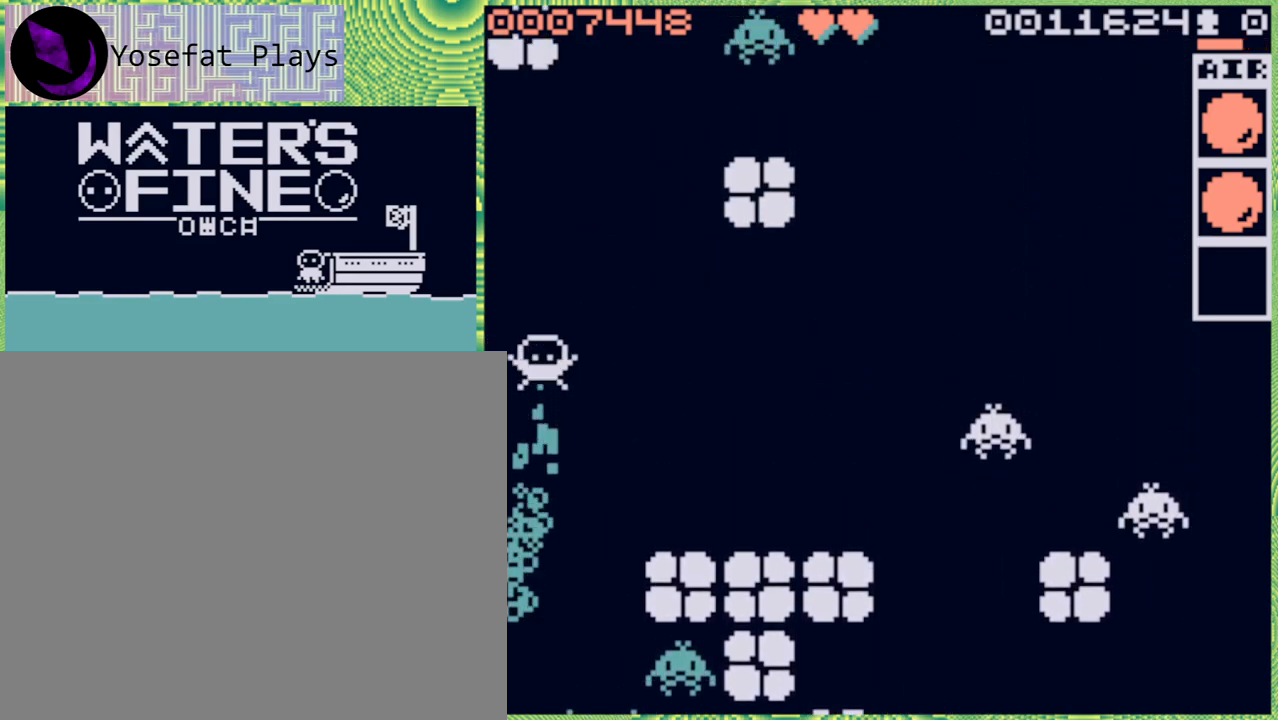
{"buttons": [], "left_stick": "up-right", "right_stick": "center", "events": [[33, "B", "down"], [183, "B", "up"], [267, "B", "down"], [333, "B", "up"], [433, "left_stick", "up-right"]]}
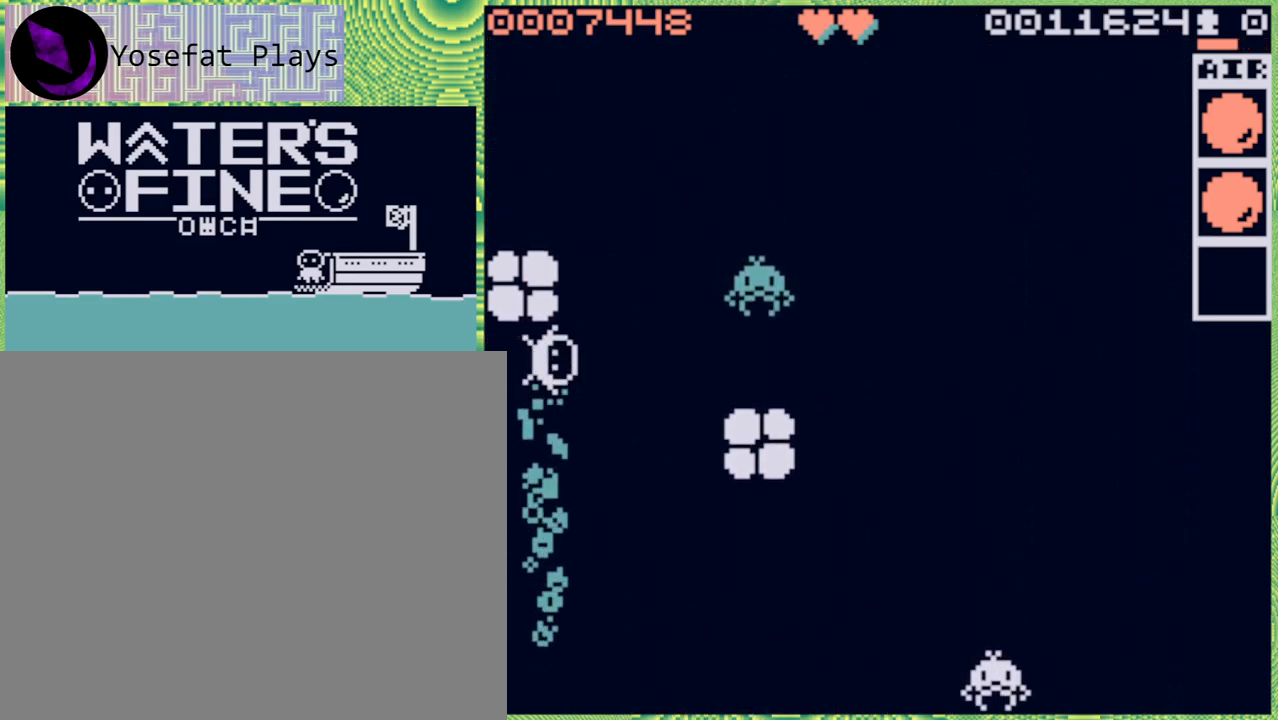
{"buttons": ["B"], "left_stick": "up", "right_stick": "center", "events": [[67, "left_stick", "right"], [200, "B", "down"], [267, "B", "up"], [267, "left_stick", "up-right"], [367, "left_stick", "up"], [433, "B", "down"]]}
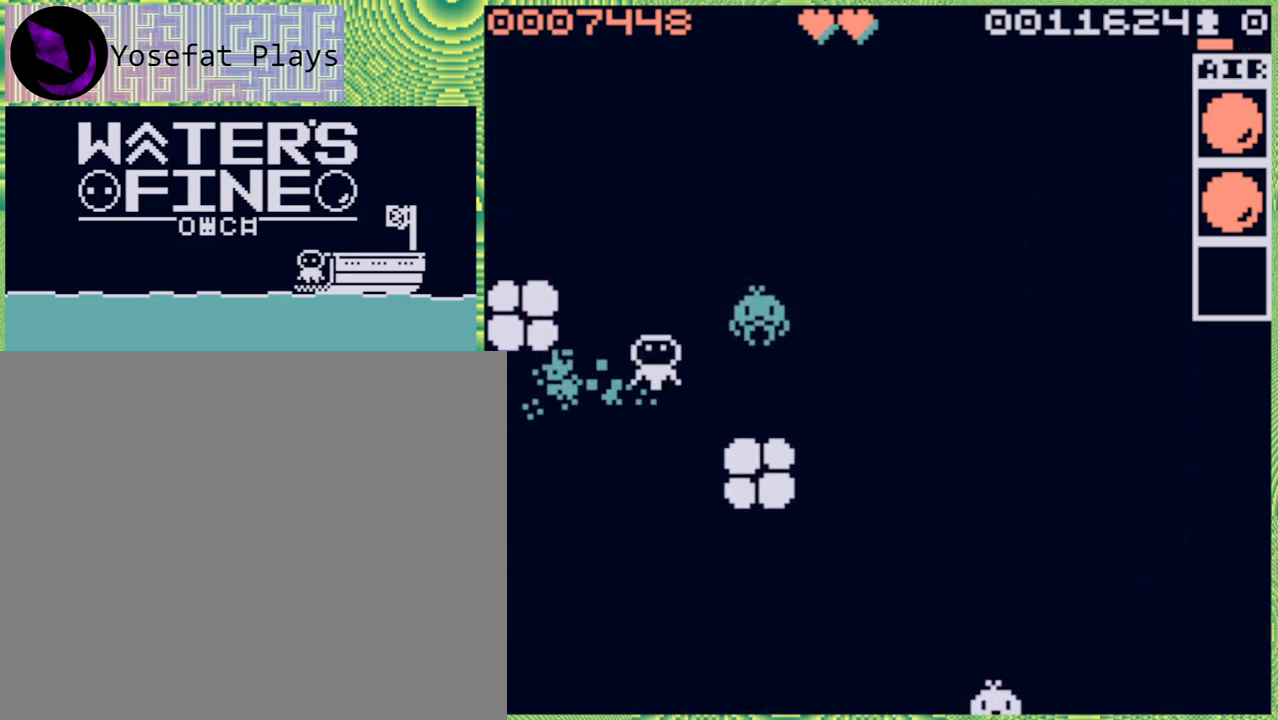
{"buttons": ["B"], "left_stick": "up", "right_stick": "center", "events": [[33, "B", "up"], [83, "B", "down"], [200, "B", "up"], [233, "B", "down"], [367, "B", "up"], [433, "B", "down"]]}
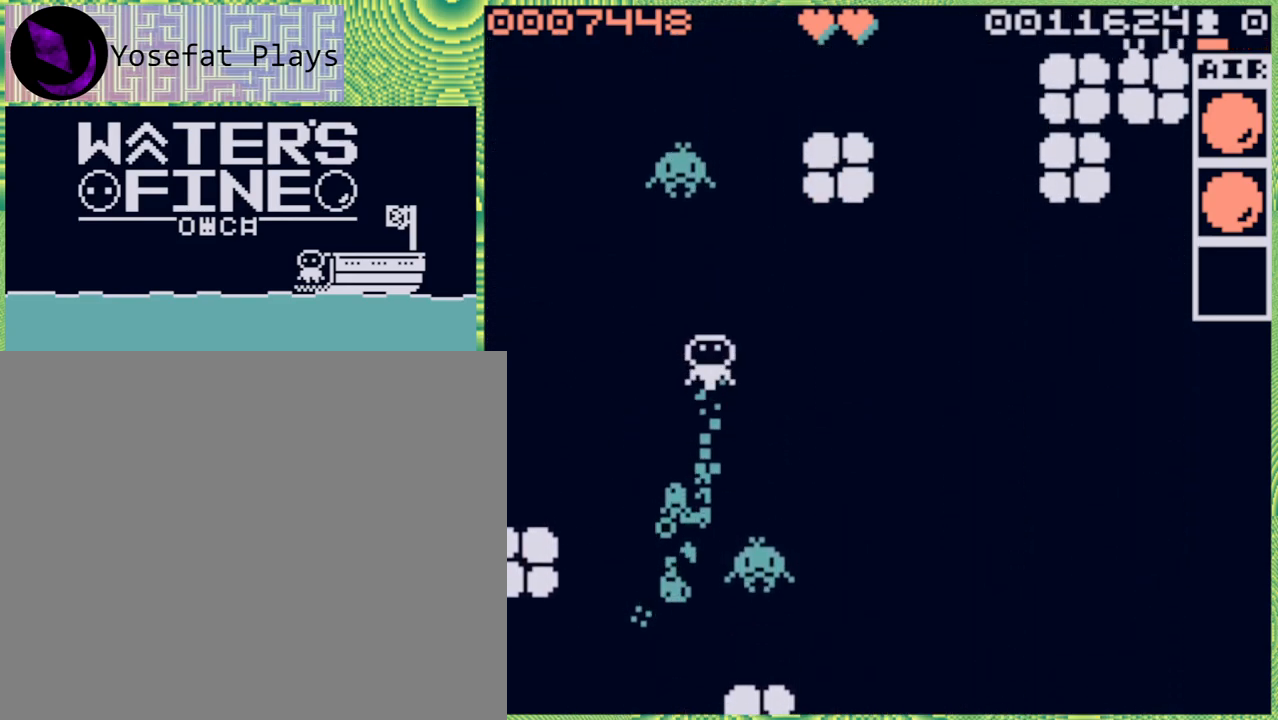
{"buttons": [], "left_stick": "up", "right_stick": "center", "events": [[67, "B", "up"], [333, "B", "down"], [433, "B", "up"]]}
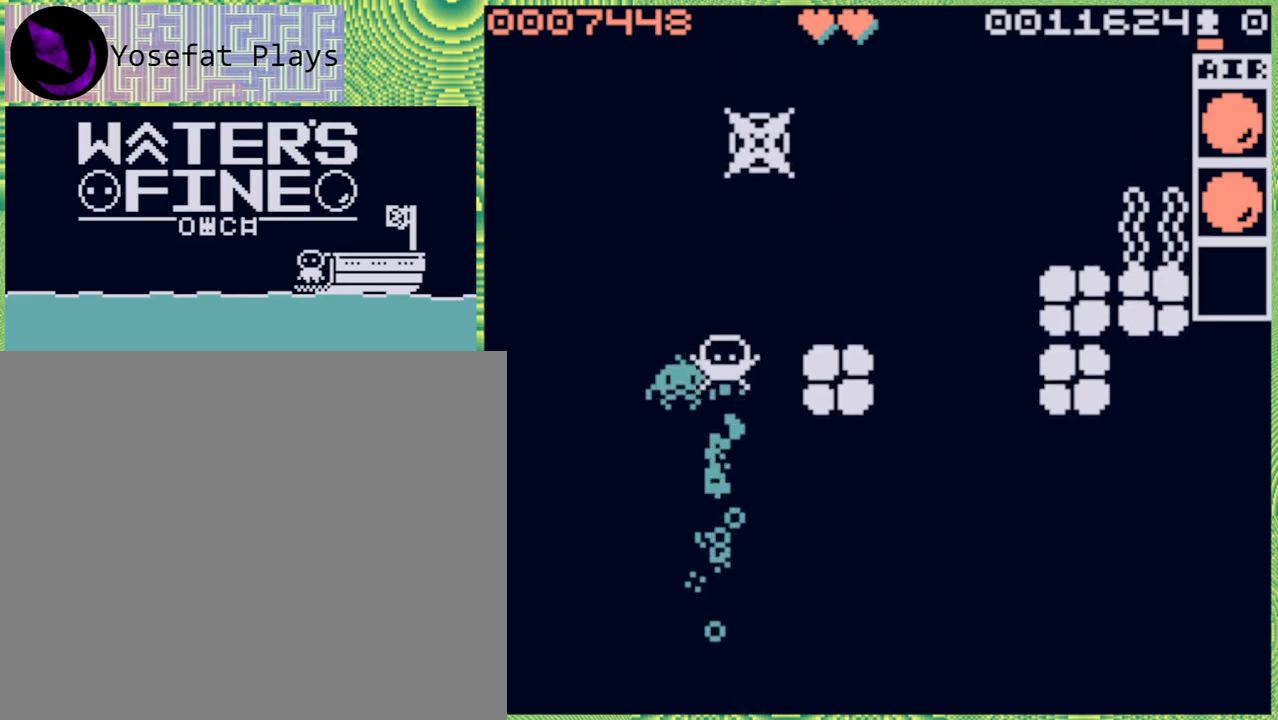
{"buttons": [], "left_stick": "left", "right_stick": "center", "events": [[133, "left_stick", "center"], [233, "left_stick", "left"], [367, "B", "down"], [483, "B", "up"]]}
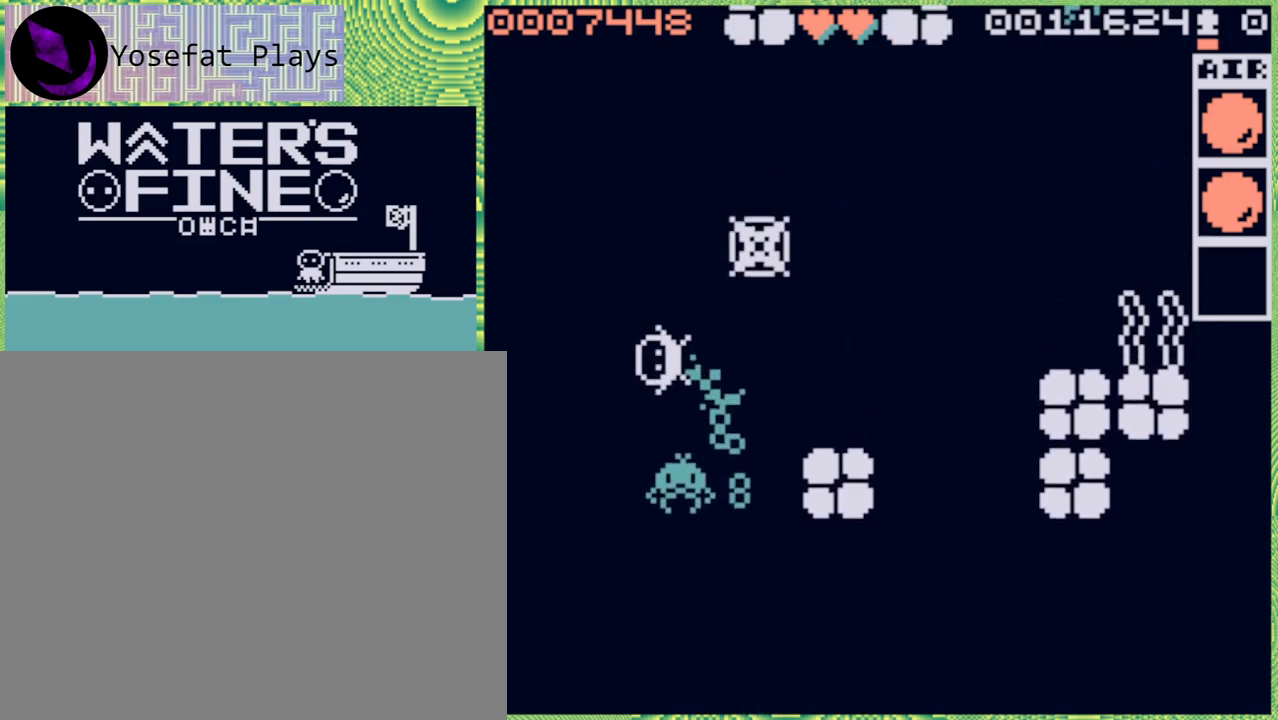
{"buttons": [], "left_stick": "up", "right_stick": "center", "events": [[133, "left_stick", "up"], [200, "B", "down"], [300, "B", "up"]]}
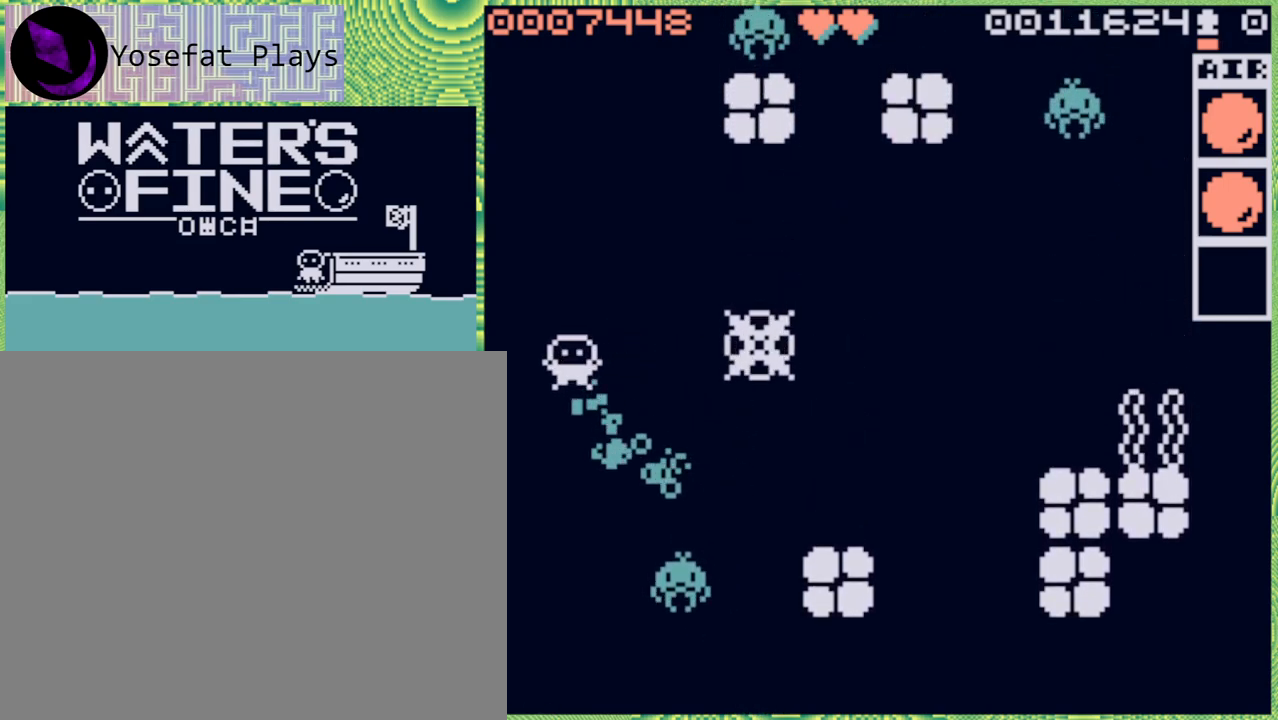
{"buttons": ["B"], "left_stick": "up", "right_stick": "center", "events": [[33, "B", "down"], [167, "B", "up"], [433, "B", "down"]]}
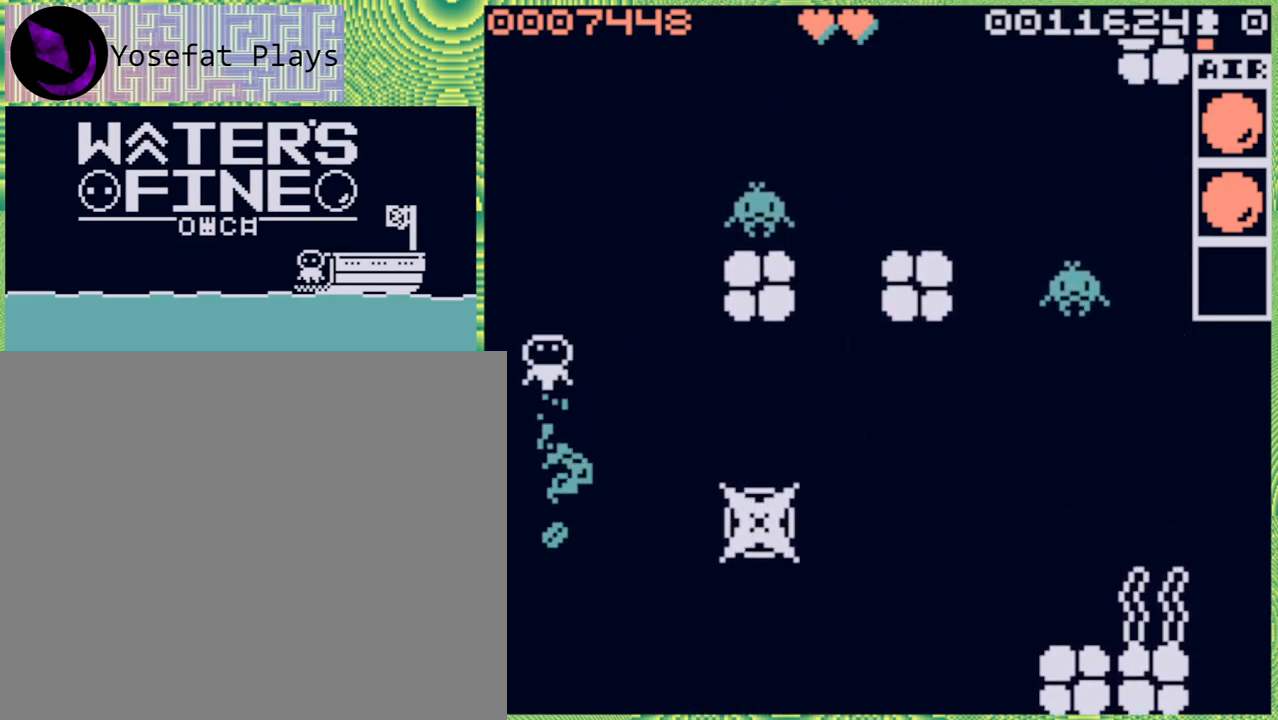
{"buttons": [], "left_stick": "up-right", "right_stick": "center", "events": [[83, "B", "up"], [150, "B", "down"], [267, "B", "up"], [267, "left_stick", "up-right"]]}
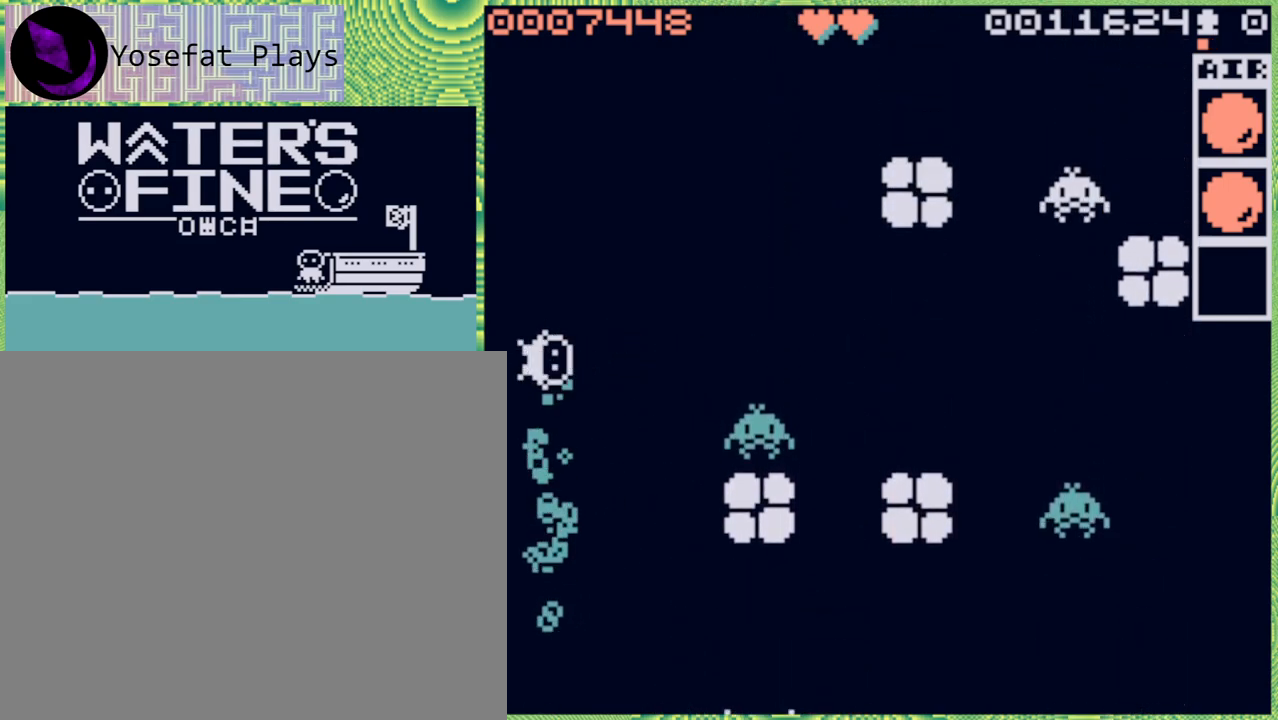
{"buttons": [], "left_stick": "up-right", "right_stick": "center", "events": [[50, "B", "down"], [167, "B", "up"], [367, "B", "down"], [500, "B", "up"]]}
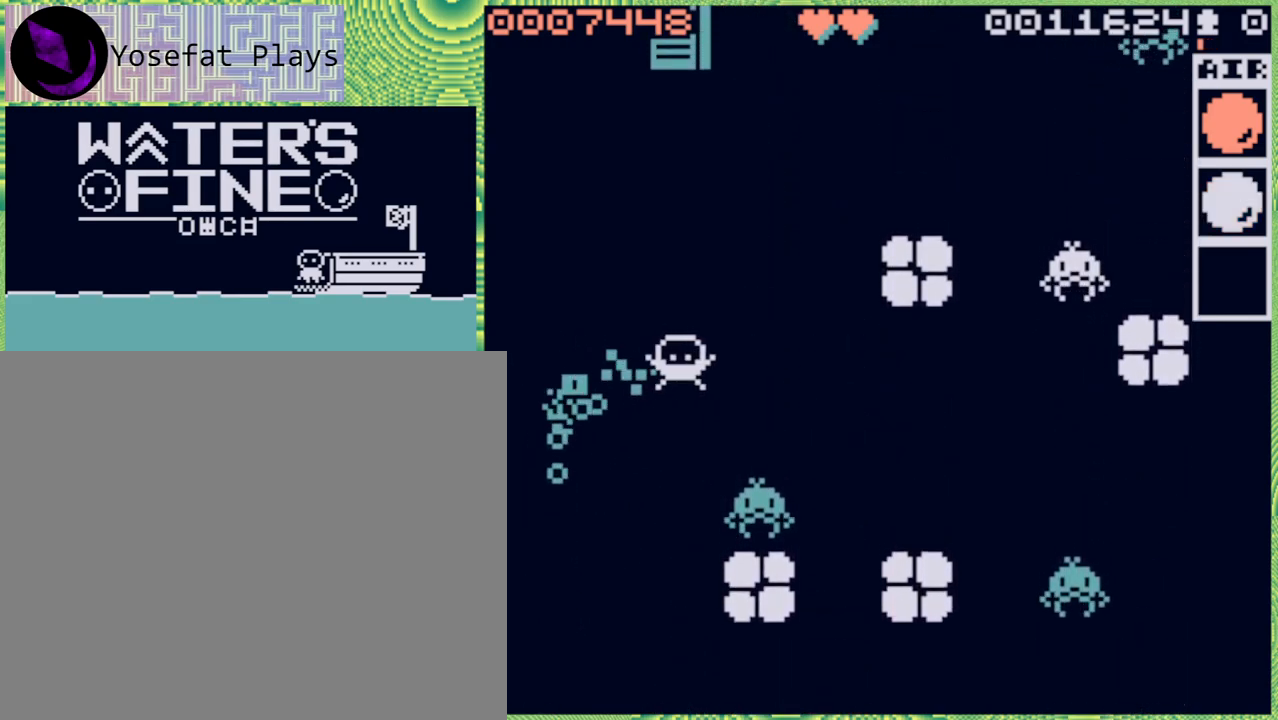
{"buttons": ["B"], "left_stick": "up-right", "right_stick": "center", "events": [[100, "B", "down"], [183, "B", "up"], [267, "B", "down"], [367, "B", "up"], [500, "B", "down"]]}
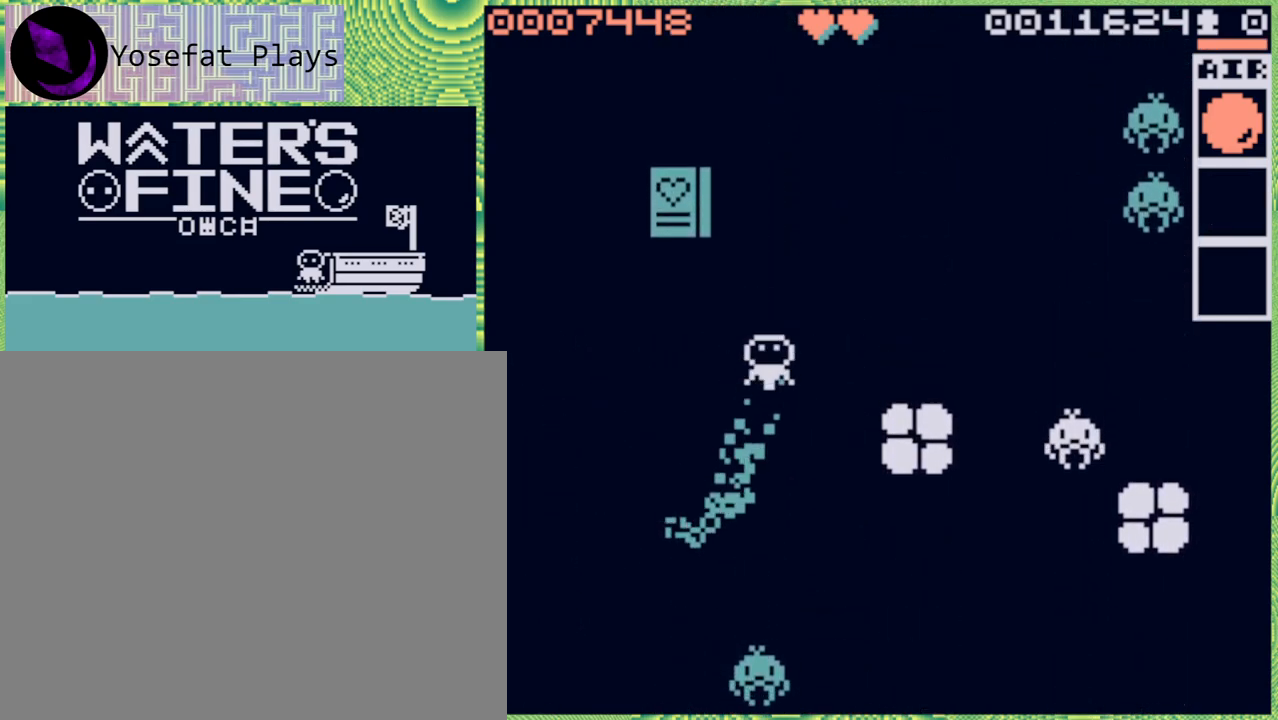
{"buttons": ["B"], "left_stick": "up-right", "right_stick": "center", "events": [[50, "B", "up"], [500, "B", "down"]]}
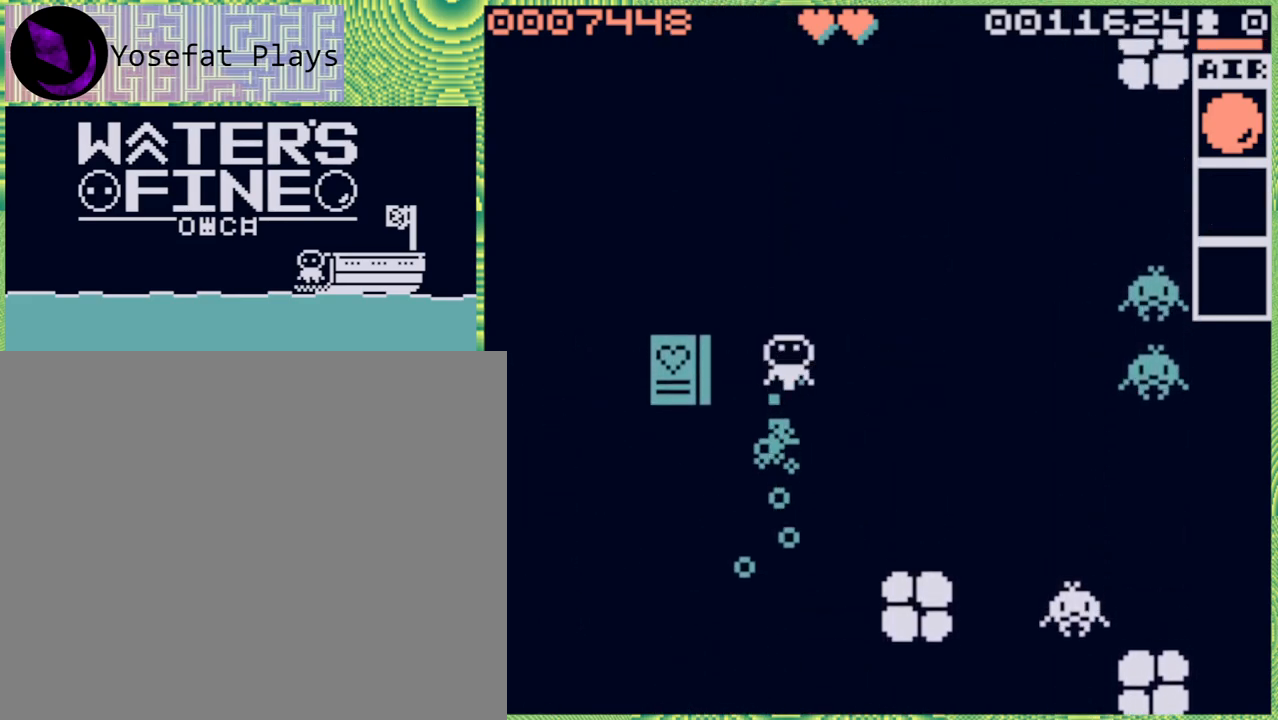
{"buttons": ["B"], "left_stick": "up-right", "right_stick": "center", "events": [[117, "B", "up"], [200, "B", "down"], [283, "B", "up"], [483, "B", "down"]]}
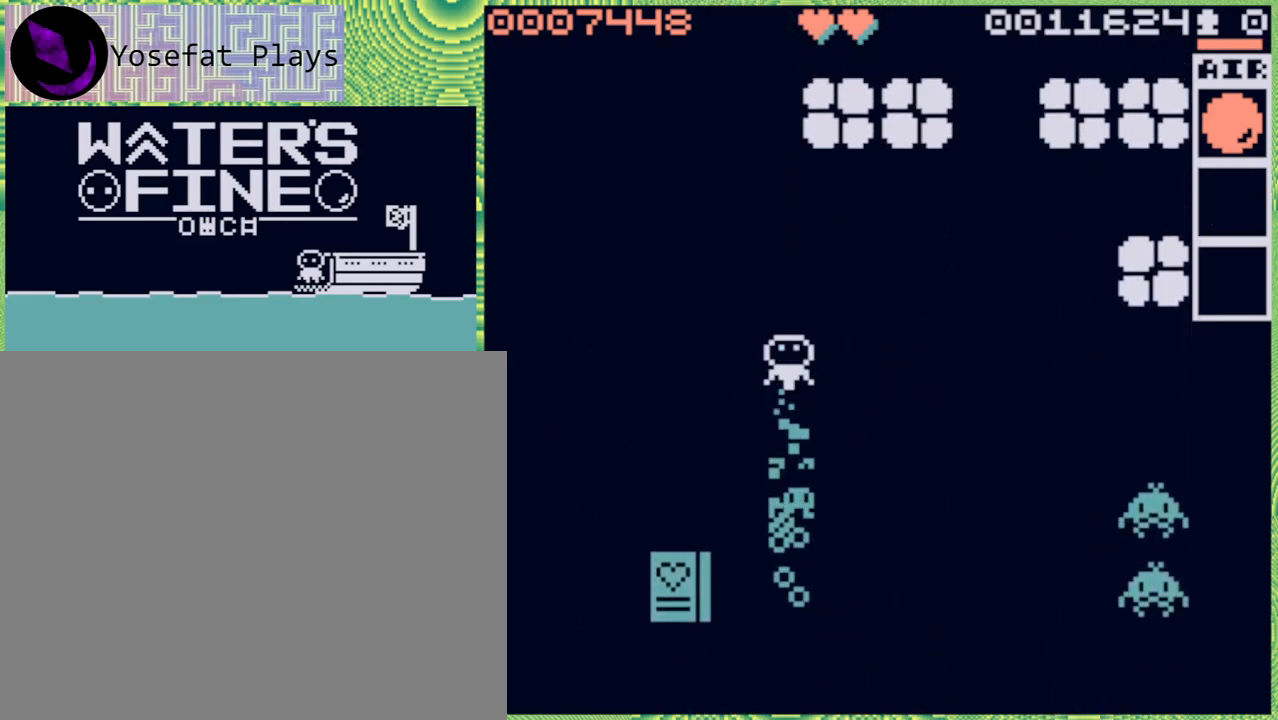
{"buttons": [], "left_stick": "left", "right_stick": "center", "events": [[83, "B", "up"], [233, "left_stick", "center"], [433, "left_stick", "left"]]}
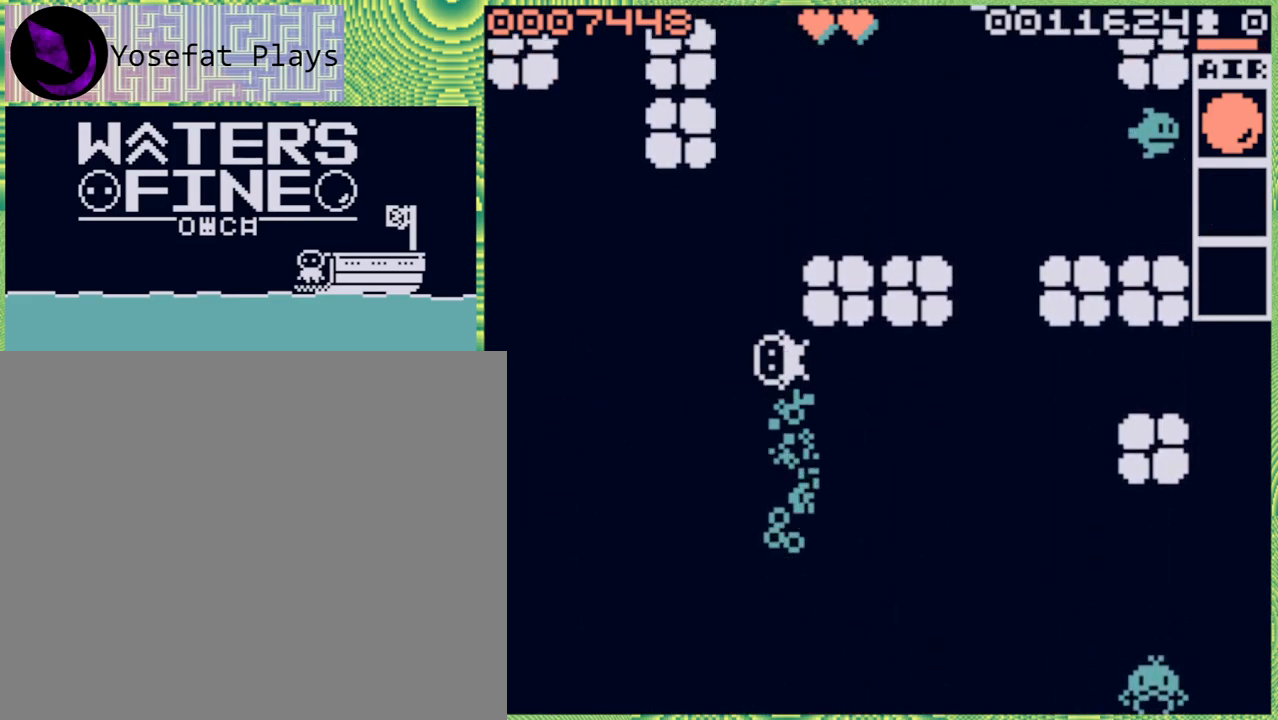
{"buttons": [], "left_stick": "up", "right_stick": "center", "events": [[150, "left_stick", "up"], [233, "B", "down"], [333, "B", "up"]]}
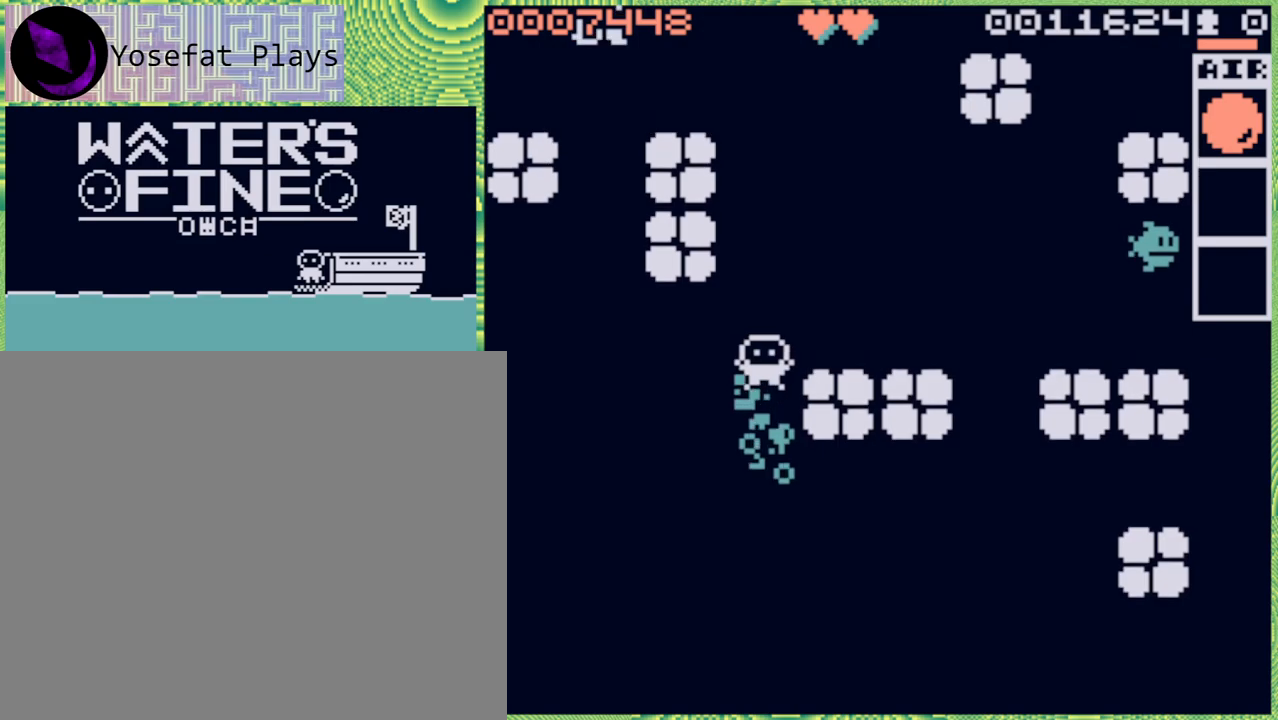
{"buttons": ["B"], "left_stick": "up", "right_stick": "center", "events": [[33, "B", "down"], [167, "B", "up"], [433, "B", "down"]]}
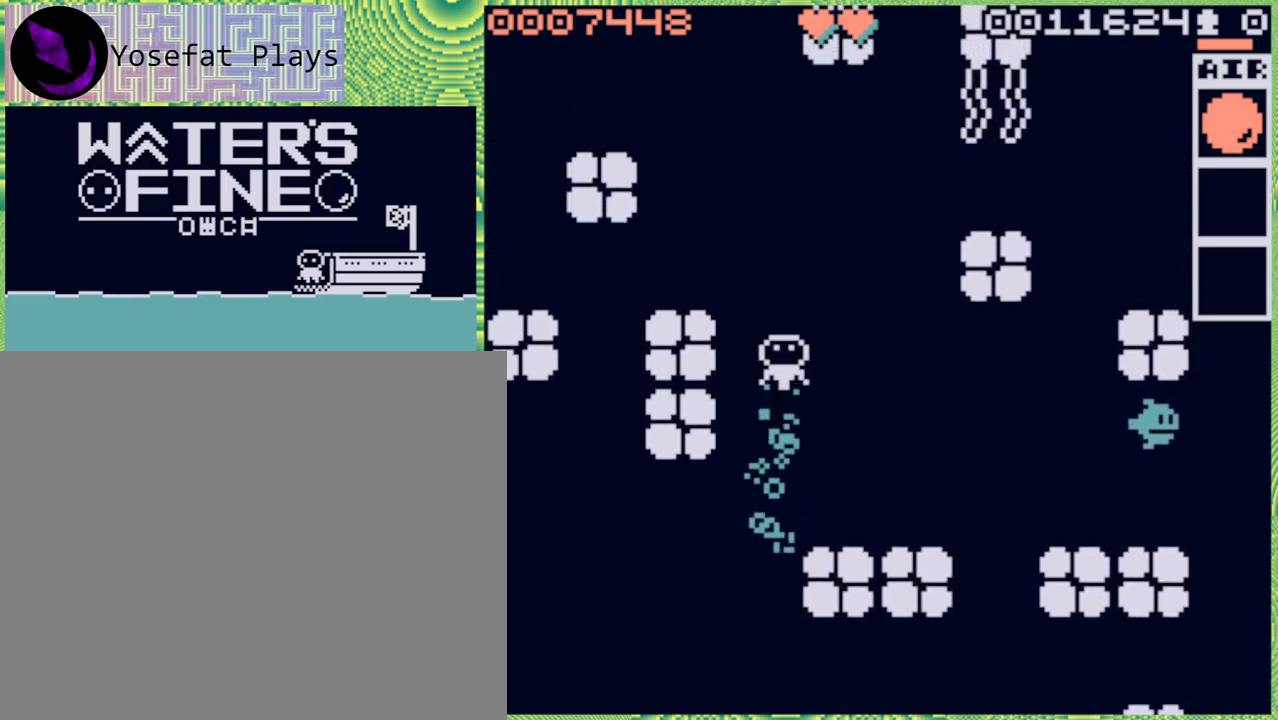
{"buttons": [], "left_stick": "up", "right_stick": "center", "events": [[33, "B", "up"], [400, "B", "down"], [500, "B", "up"]]}
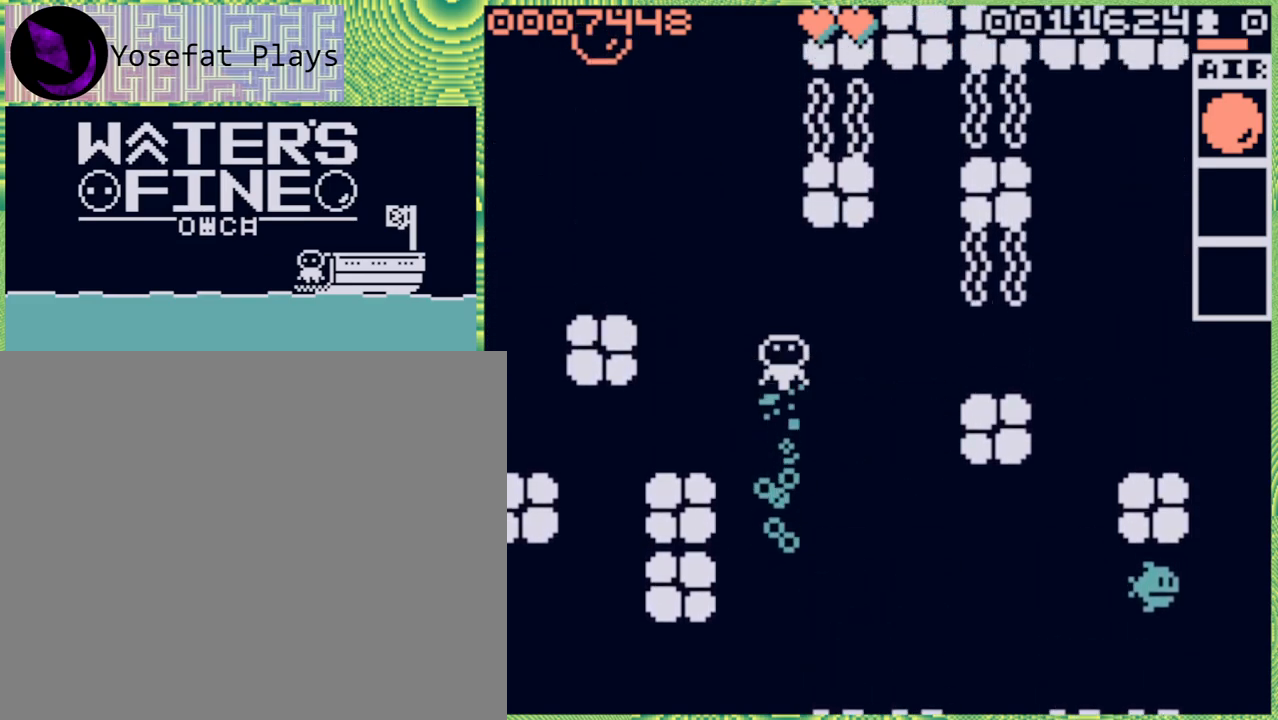
{"buttons": [], "left_stick": "up", "right_stick": "center", "events": [[200, "B", "down"], [367, "B", "up"]]}
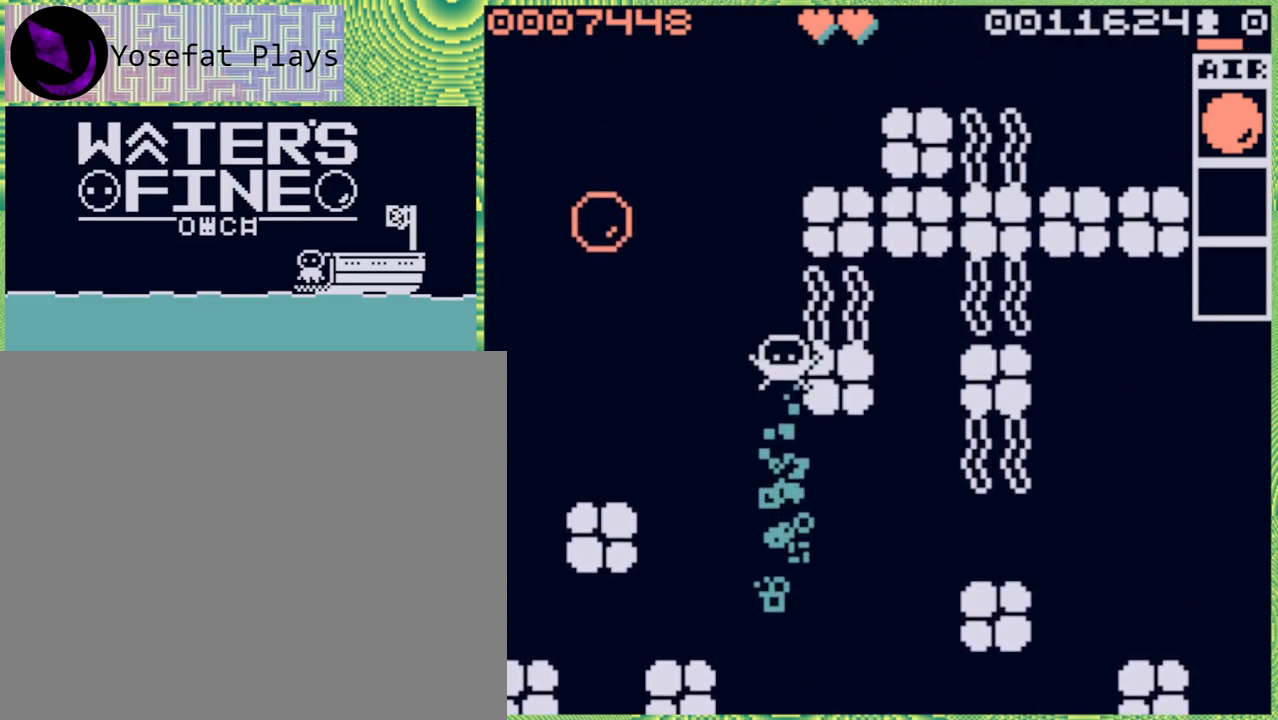
{"buttons": [], "left_stick": "left", "right_stick": "center", "events": [[67, "B", "down"], [200, "B", "up"], [300, "left_stick", "left"]]}
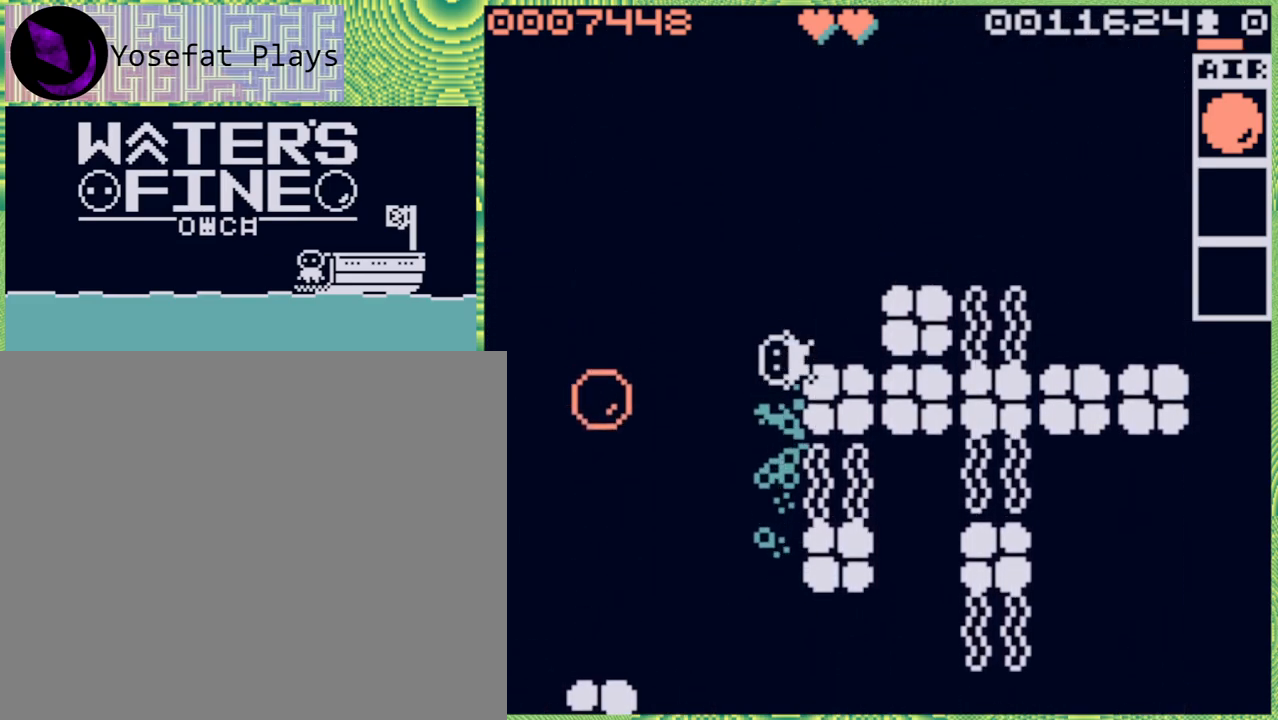
{"buttons": ["B"], "left_stick": "down-left", "right_stick": "center", "events": [[33, "B", "down"], [167, "B", "up"], [200, "left_stick", "down-left"], [467, "B", "down"]]}
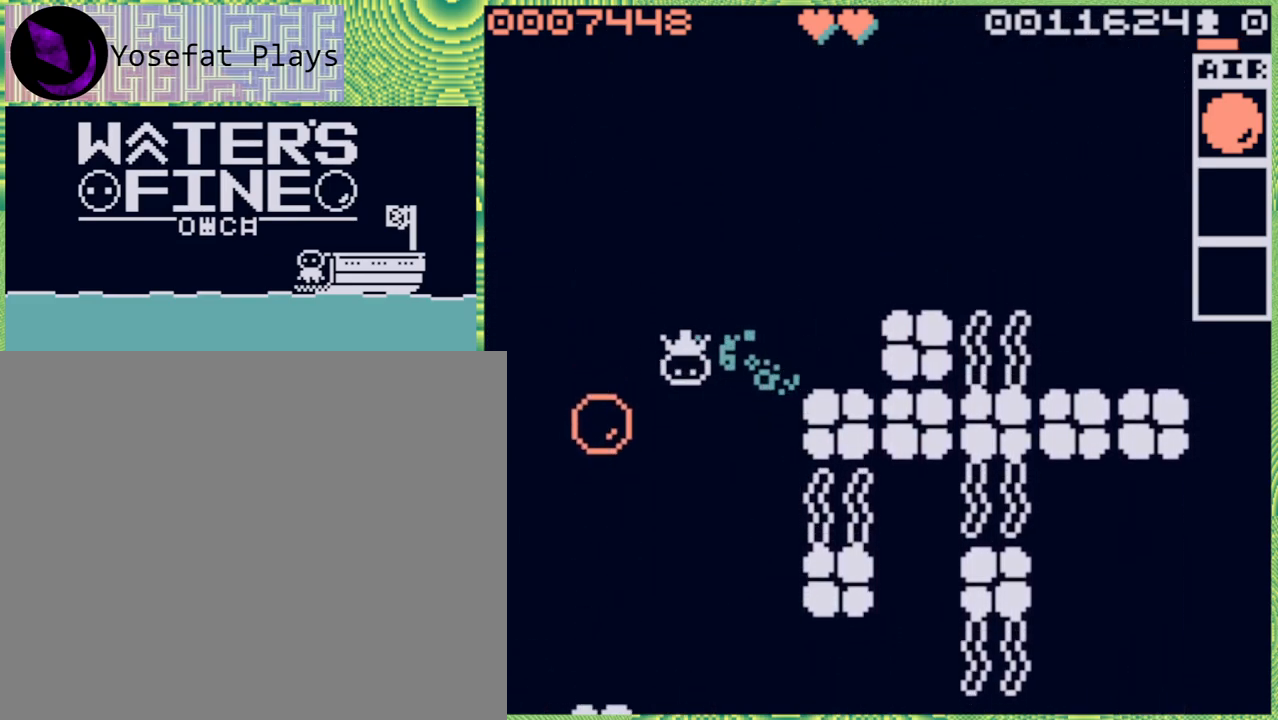
{"buttons": [], "left_stick": "up-left", "right_stick": "center", "events": [[50, "B", "up"], [50, "left_stick", "down"], [267, "left_stick", "left"], [367, "left_stick", "up-left"]]}
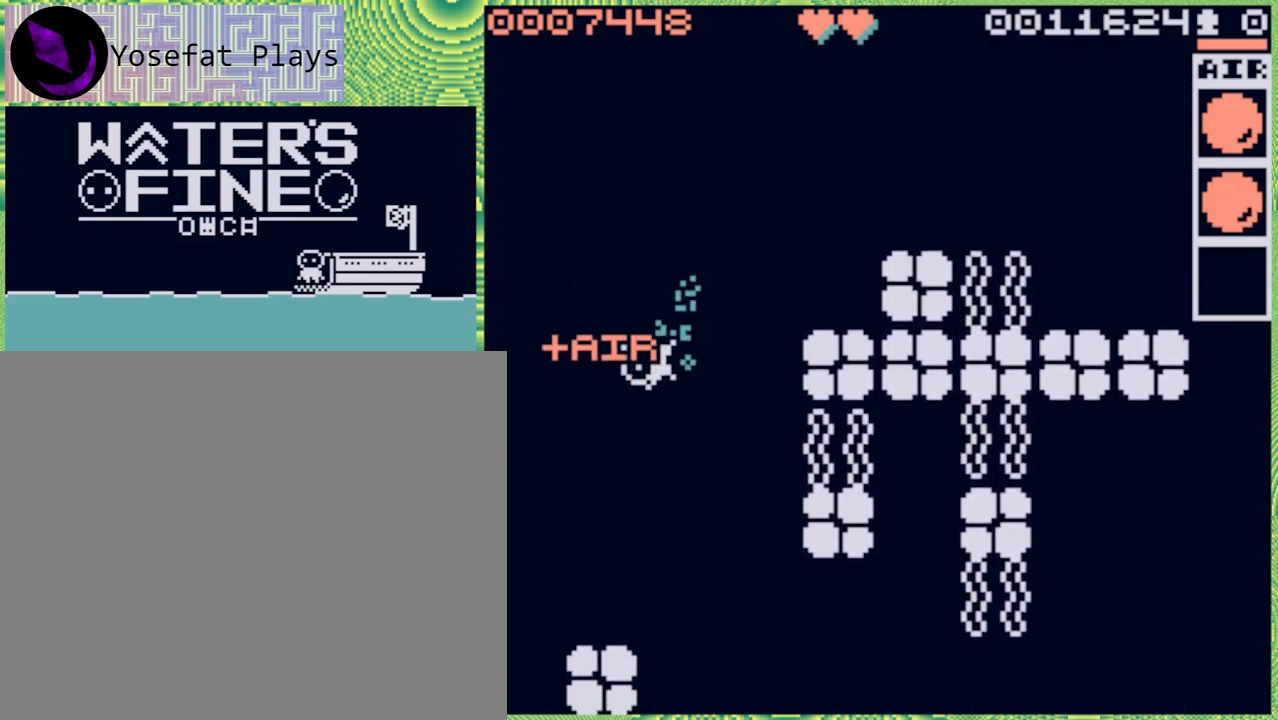
{"buttons": ["B"], "left_stick": "up", "right_stick": "center", "events": [[267, "left_stick", "up"], [283, "B", "down"], [383, "B", "up"], [483, "B", "down"]]}
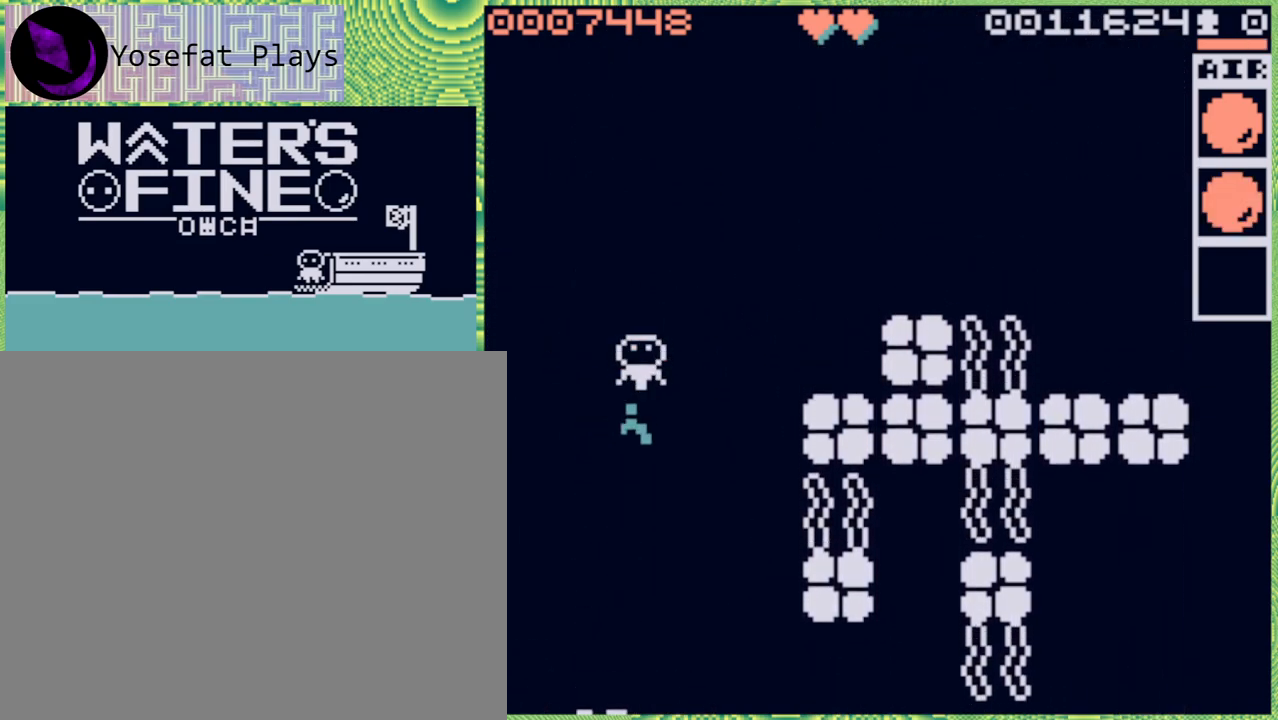
{"buttons": [], "left_stick": "up", "right_stick": "center", "events": [[117, "B", "up"], [200, "B", "down"], [333, "B", "up"], [400, "B", "down"], [500, "B", "up"]]}
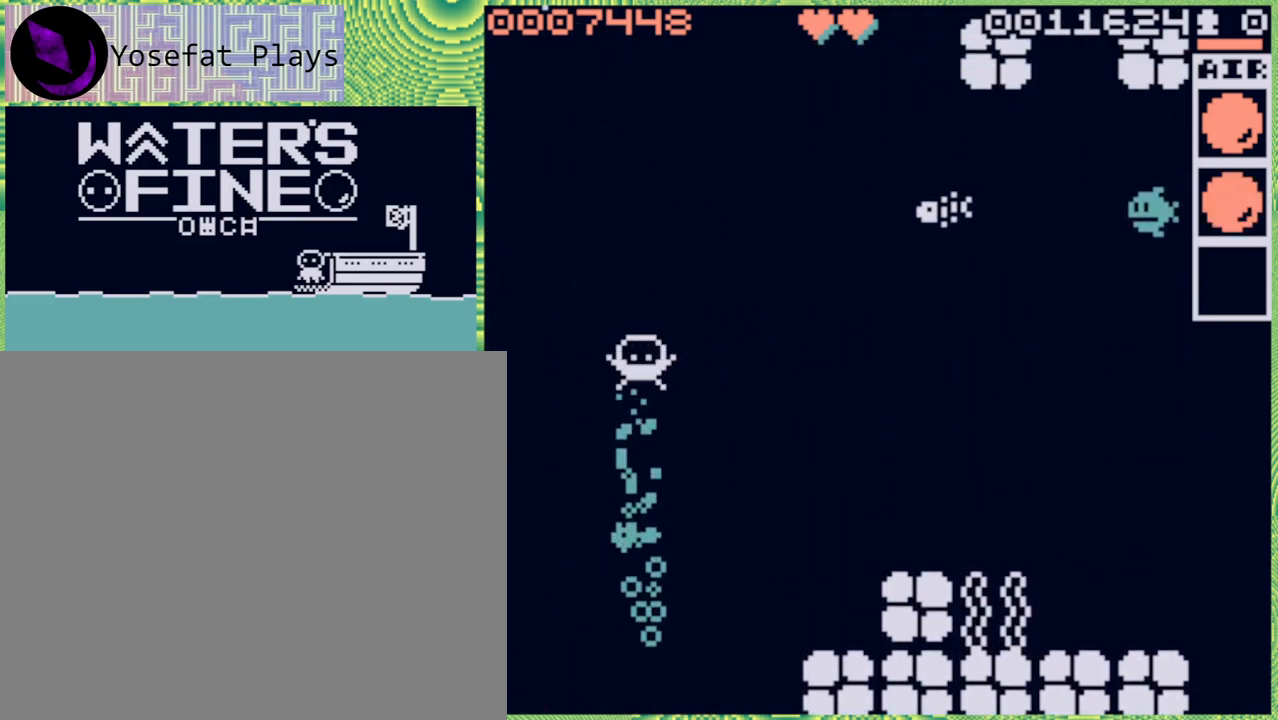
{"buttons": [], "left_stick": "up", "right_stick": "center", "events": [[250, "B", "down"], [367, "B", "up"]]}
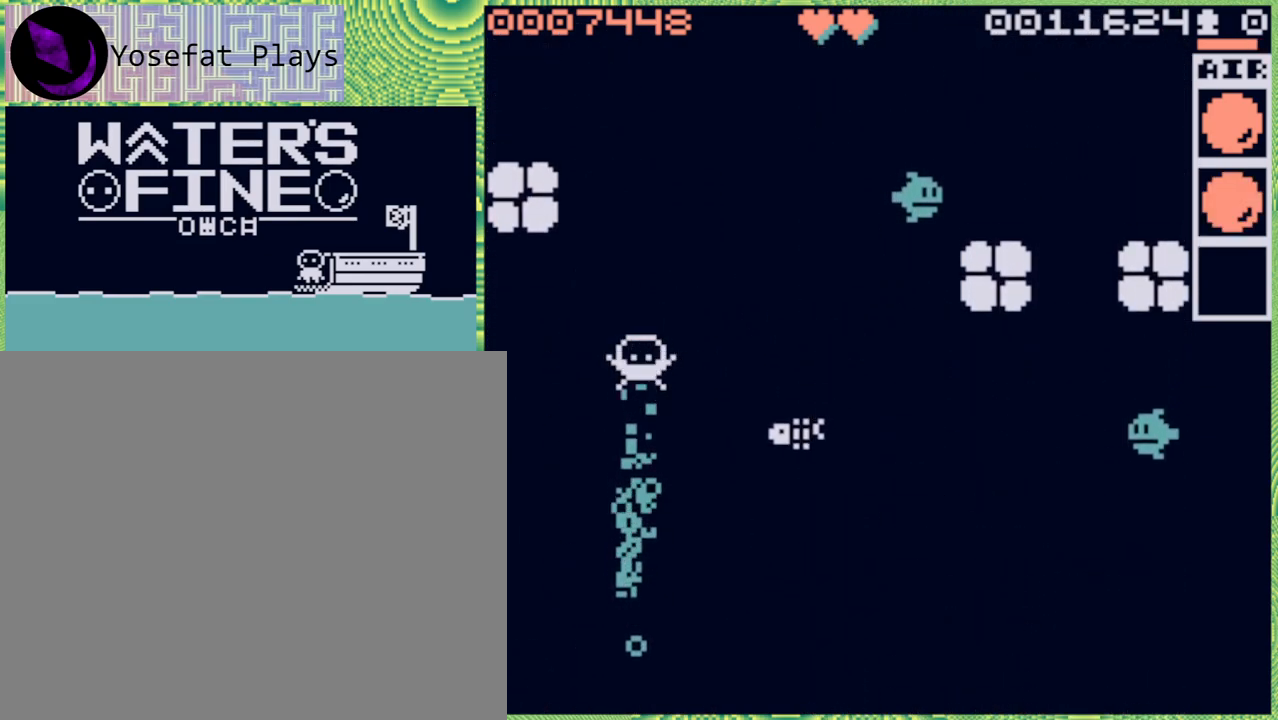
{"buttons": [], "left_stick": "up", "right_stick": "center", "events": [[300, "B", "down"], [433, "B", "up"]]}
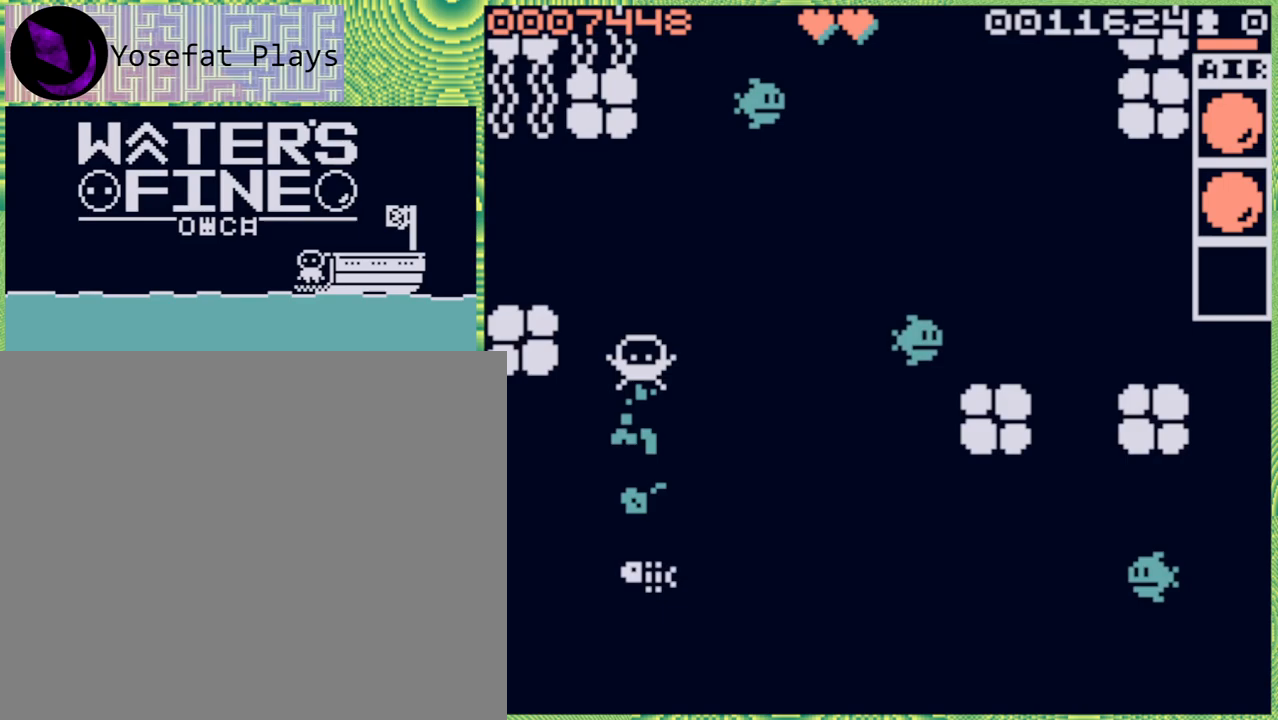
{"buttons": [], "left_stick": "right", "right_stick": "center", "events": [[367, "left_stick", "right"]]}
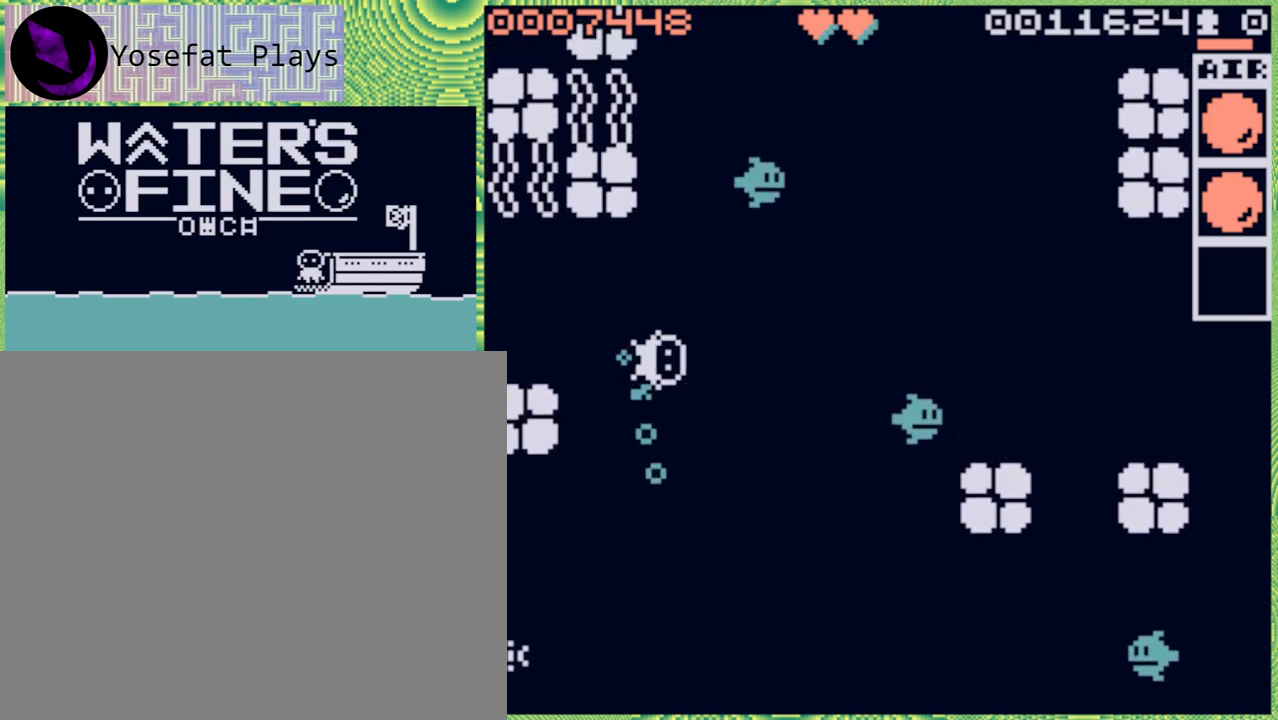
{"buttons": [], "left_stick": "up", "right_stick": "center", "events": [[67, "B", "down"], [67, "left_stick", "up-right"], [200, "B", "up"], [200, "left_stick", "up"], [267, "B", "down"], [367, "B", "up"]]}
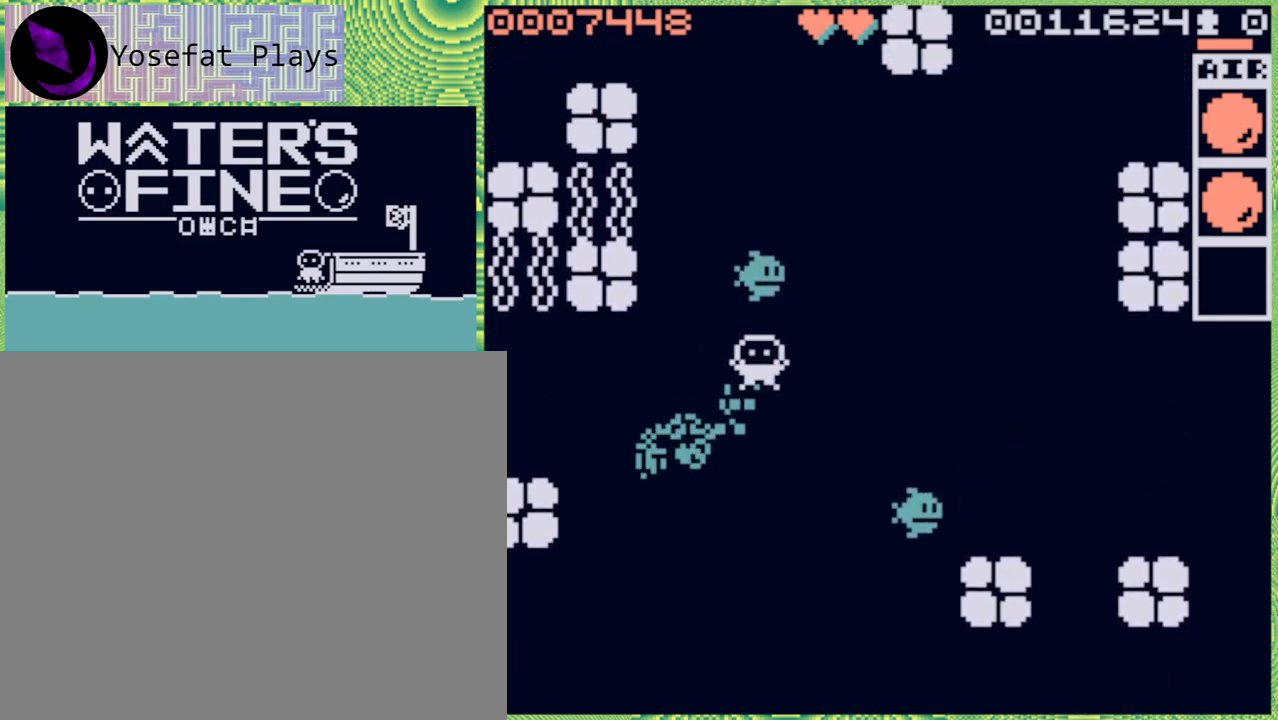
{"buttons": ["B"], "left_stick": "up", "right_stick": "center", "events": [[233, "B", "down"], [333, "B", "up"], [417, "B", "down"]]}
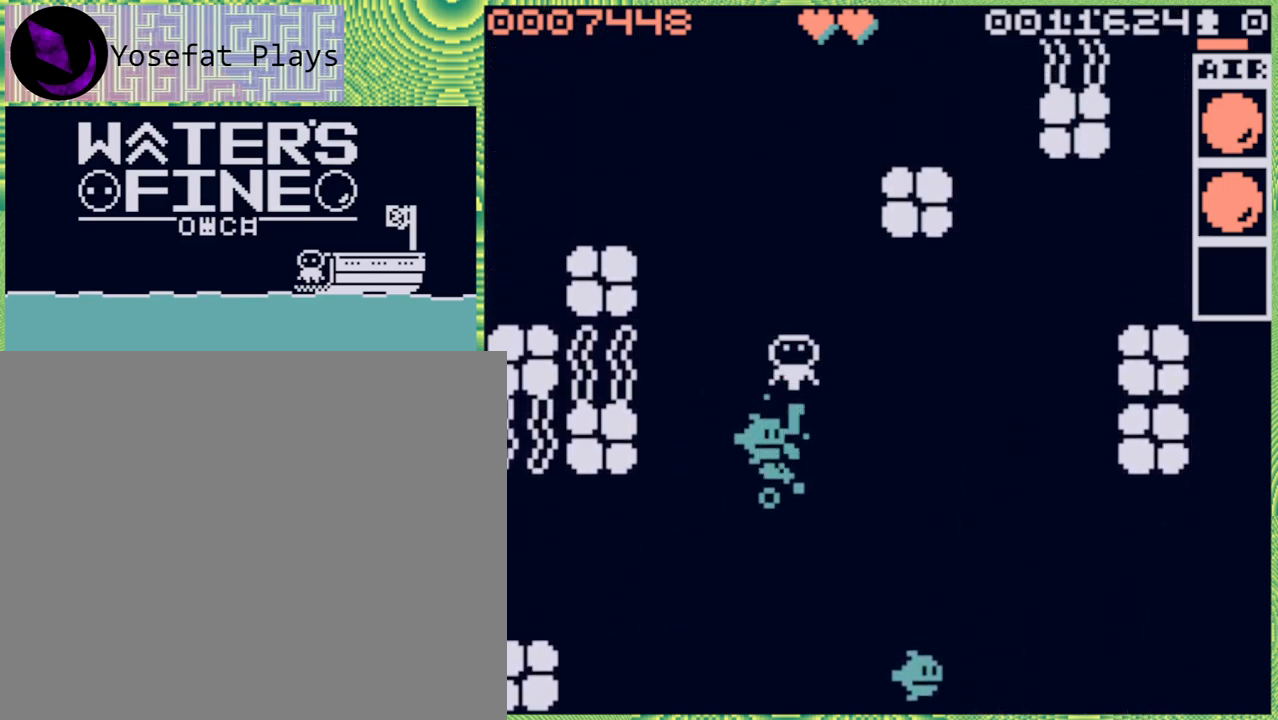
{"buttons": [], "left_stick": "up", "right_stick": "center", "events": [[17, "B", "up"], [317, "B", "down"], [433, "B", "up"]]}